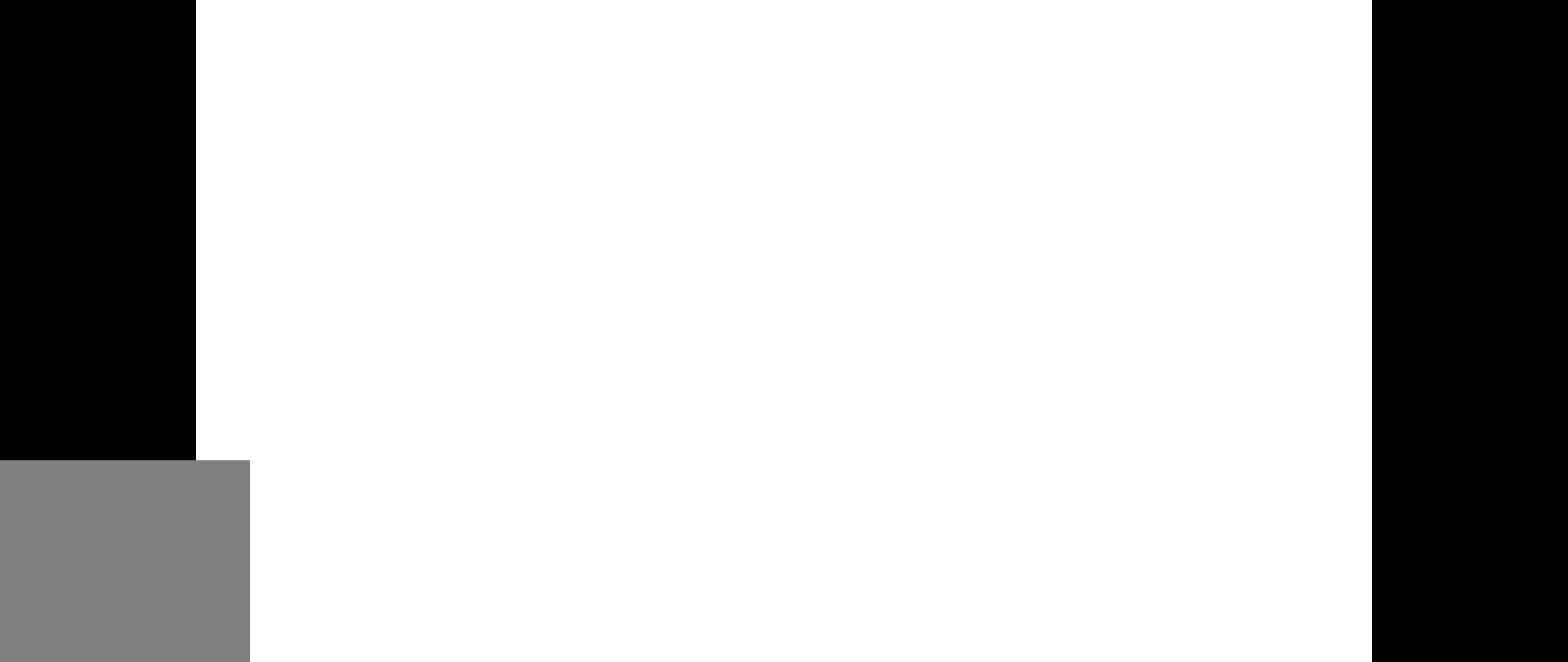
Gameplay with a controller (Xbox layout); each line is a JSON object with the inputs held at the frame after it. "events" lists button and stick changes between this image and that frame as [ms after this image, input, new state], when the widget could be followed in between. Not read: left_stick.
{"buttons": [], "right_stick": "center", "events": []}
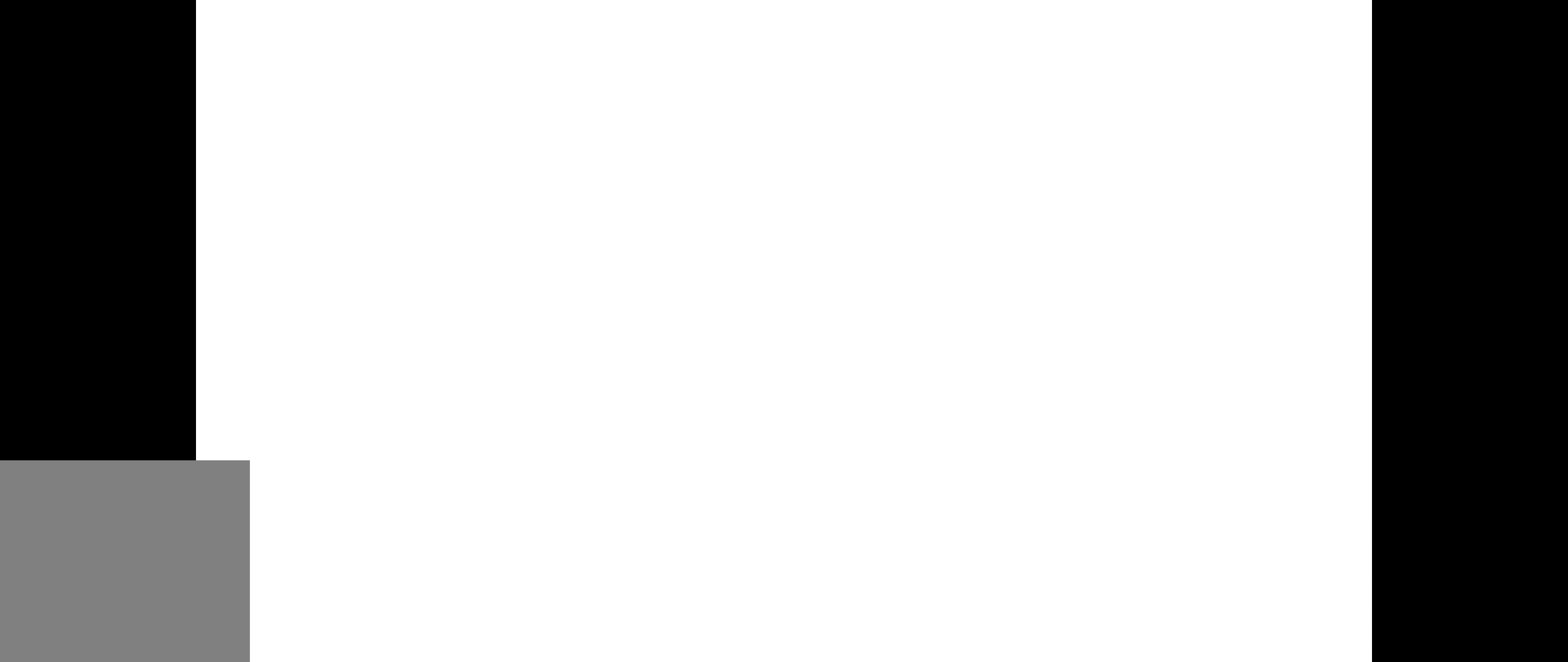
{"buttons": [], "right_stick": "center", "events": []}
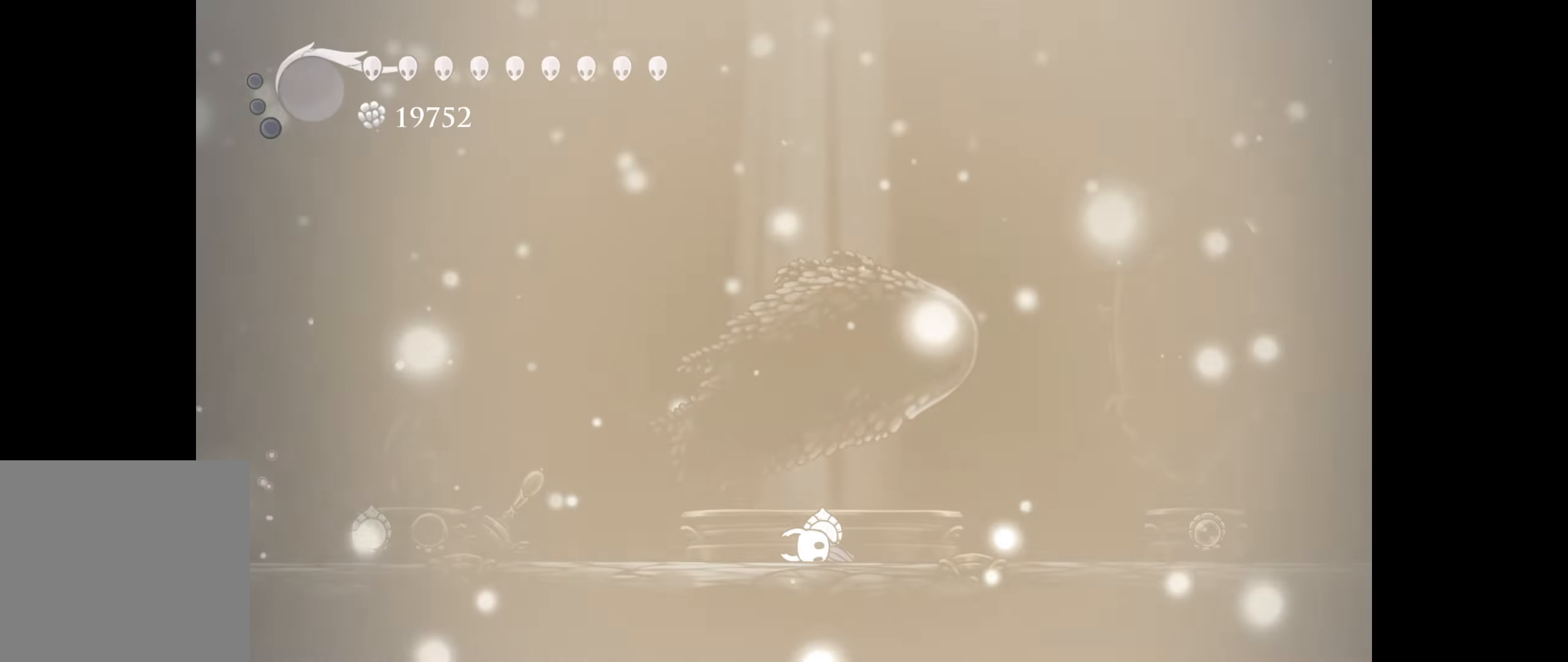
{"buttons": [], "right_stick": "center", "events": [[17, "SELECT", "down"], [150, "SELECT", "up"]]}
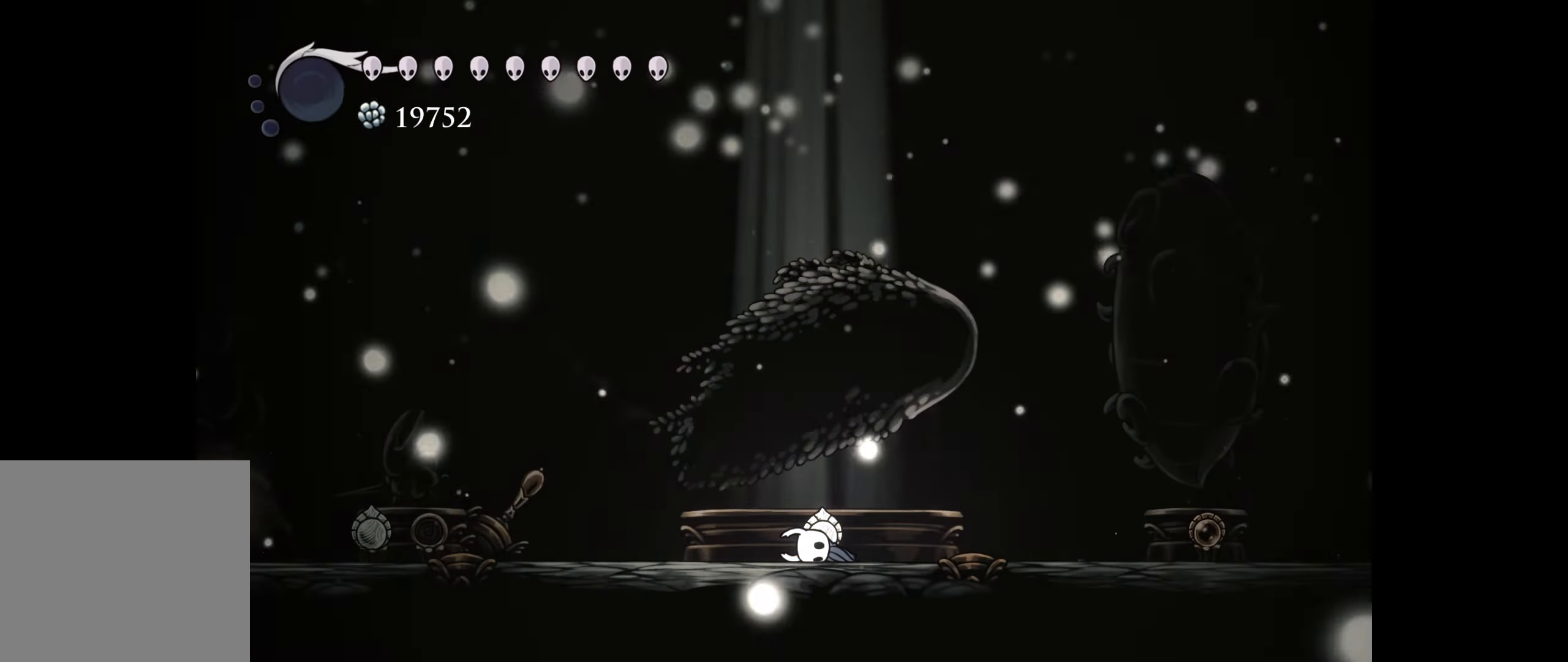
{"buttons": [], "right_stick": "center", "events": [[83, "SELECT", "down"], [250, "SELECT", "up"]]}
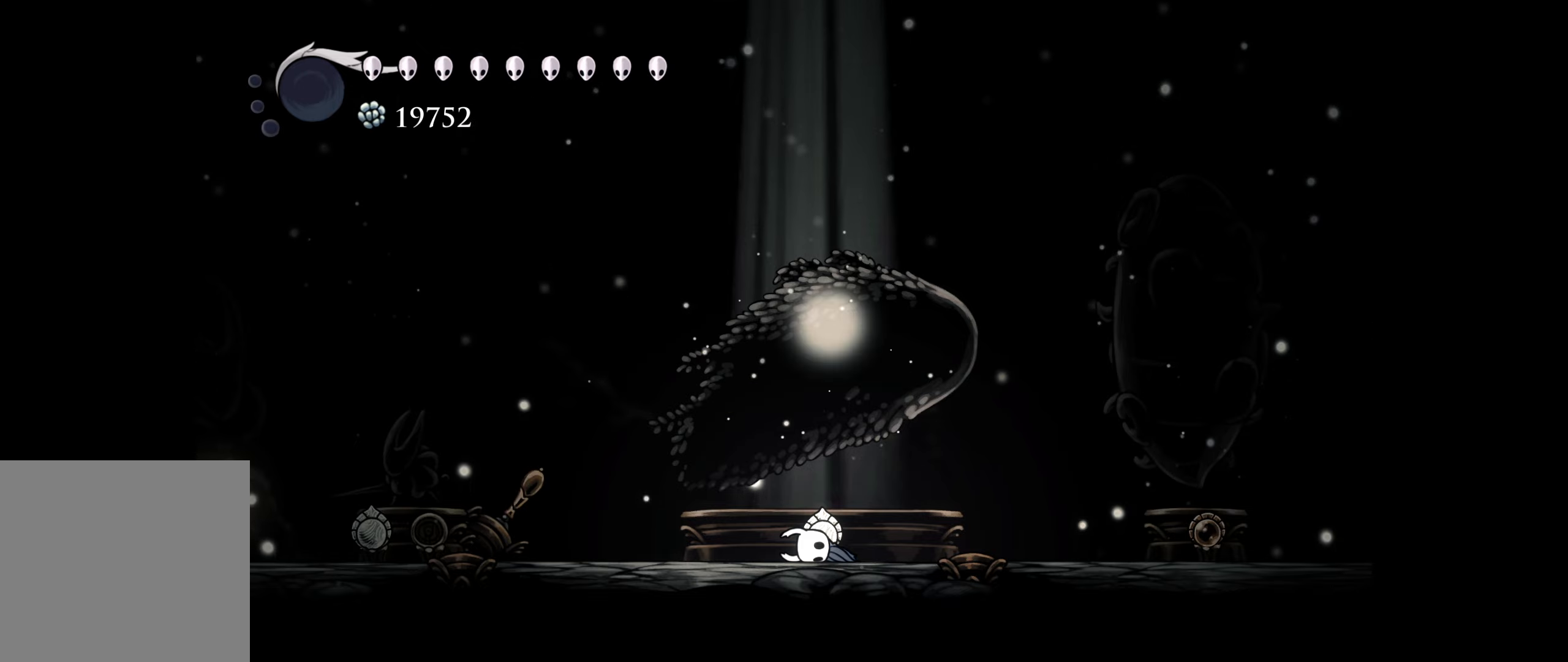
{"buttons": [], "right_stick": "center", "events": [[350, "DPAD_LEFT", "down"], [350, "DPAD_UP", "down"], [434, "DPAD_UP", "up"], [467, "DPAD_UP", "down"], [484, "DPAD_LEFT", "up"], [484, "DPAD_UP", "up"]]}
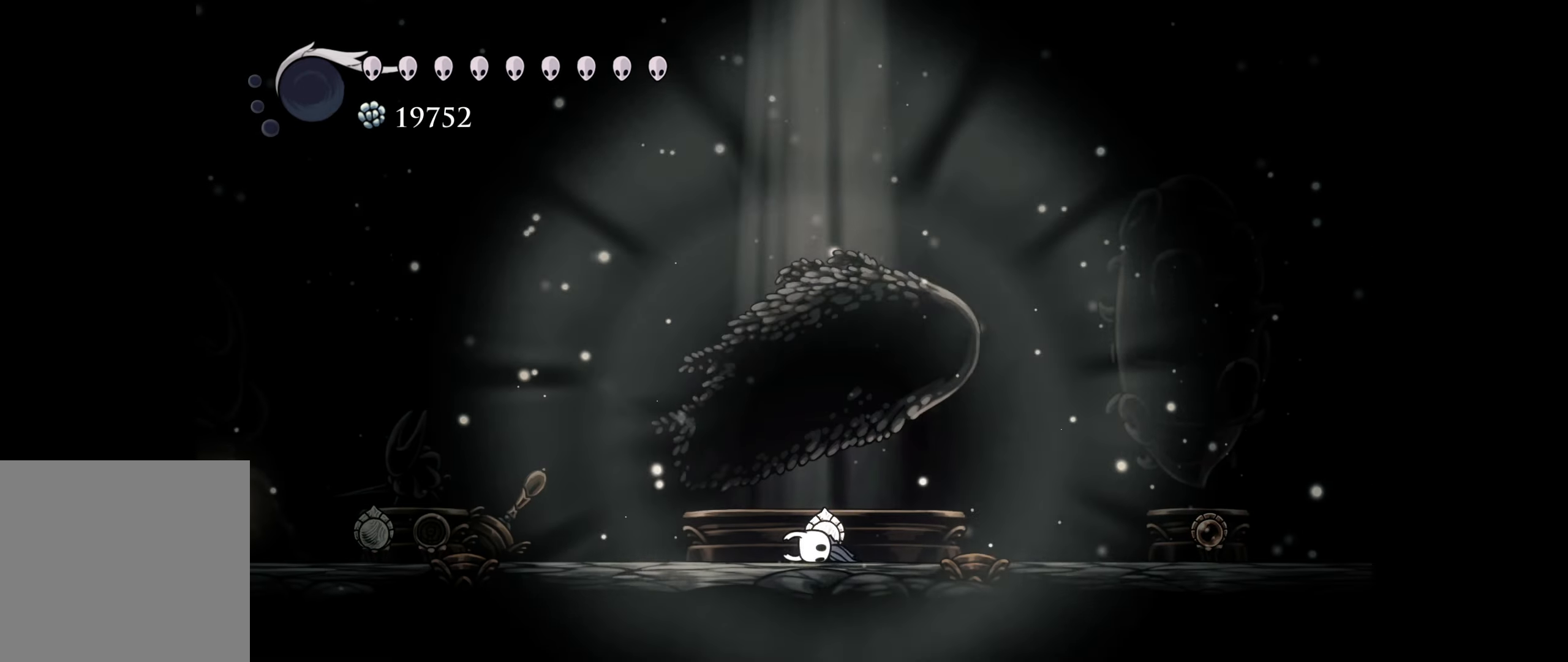
{"buttons": [], "right_stick": "center", "events": [[50, "DPAD_RIGHT", "down"], [84, "DPAD_DOWN", "down"], [100, "DPAD_DOWN", "up"], [100, "DPAD_LEFT", "down"], [100, "DPAD_RIGHT", "up"], [200, "DPAD_LEFT", "up"]]}
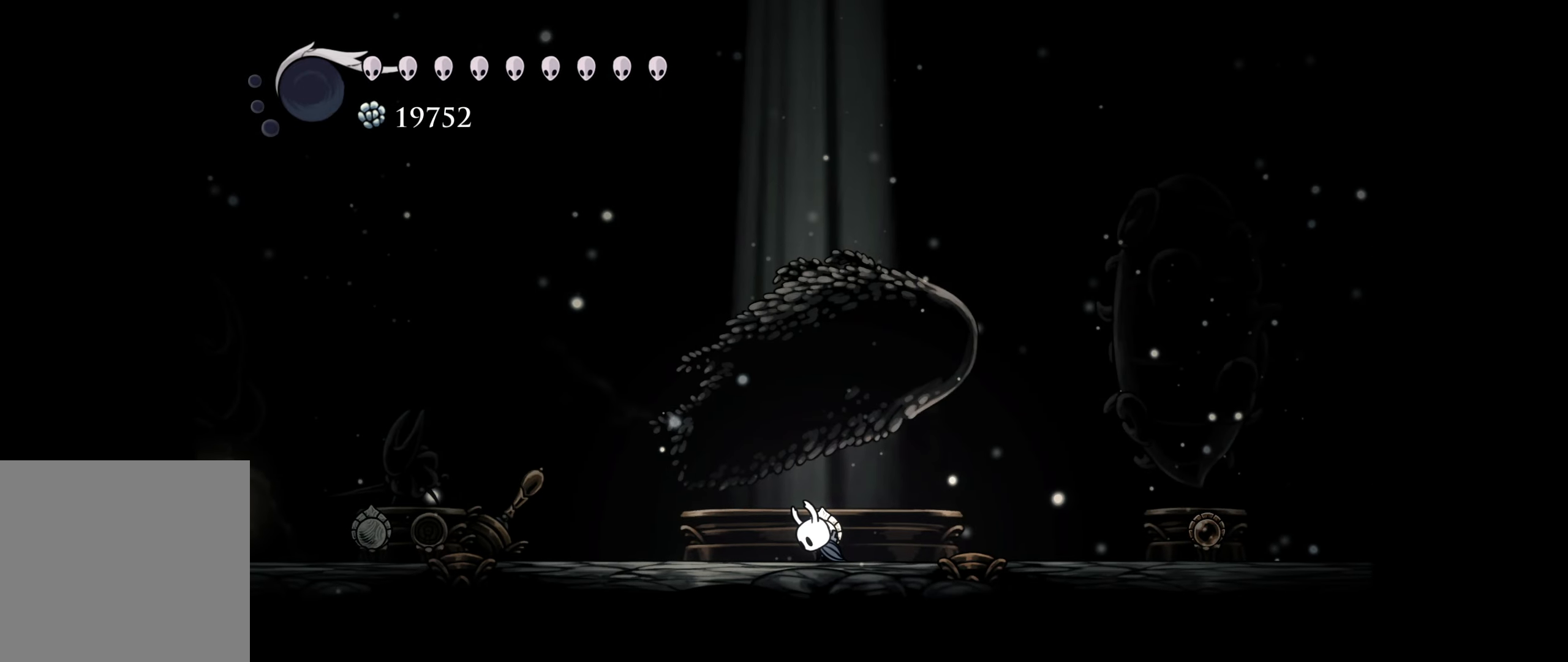
{"buttons": ["DPAD_RIGHT"], "right_stick": "center", "events": [[284, "DPAD_DOWN", "down"], [284, "DPAD_LEFT", "down"], [334, "DPAD_DOWN", "up"], [400, "DPAD_UP", "down"], [434, "DPAD_LEFT", "up"], [434, "DPAD_RIGHT", "down"], [434, "DPAD_UP", "up"]]}
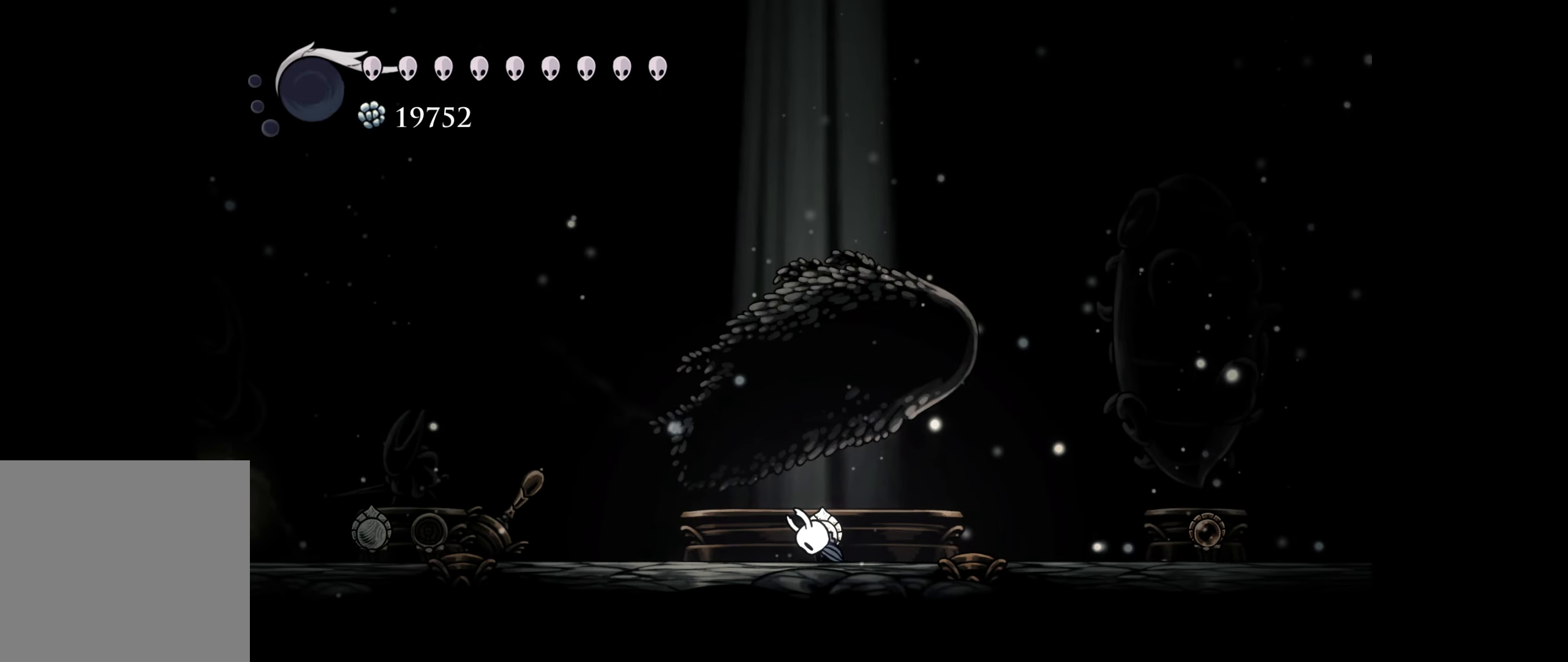
{"buttons": [], "right_stick": "center", "events": [[34, "DPAD_RIGHT", "up"]]}
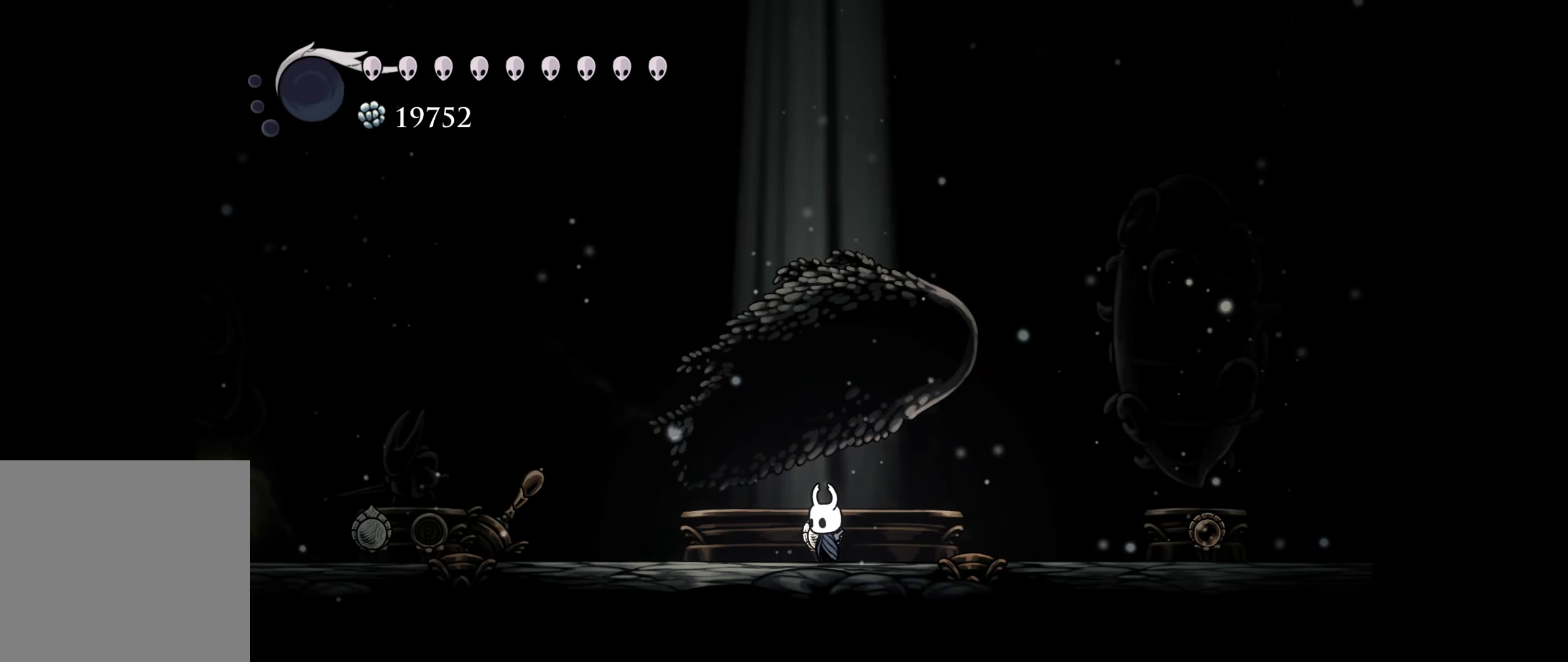
{"buttons": [], "right_stick": "center", "events": [[284, "SELECT", "down"], [434, "SELECT", "up"]]}
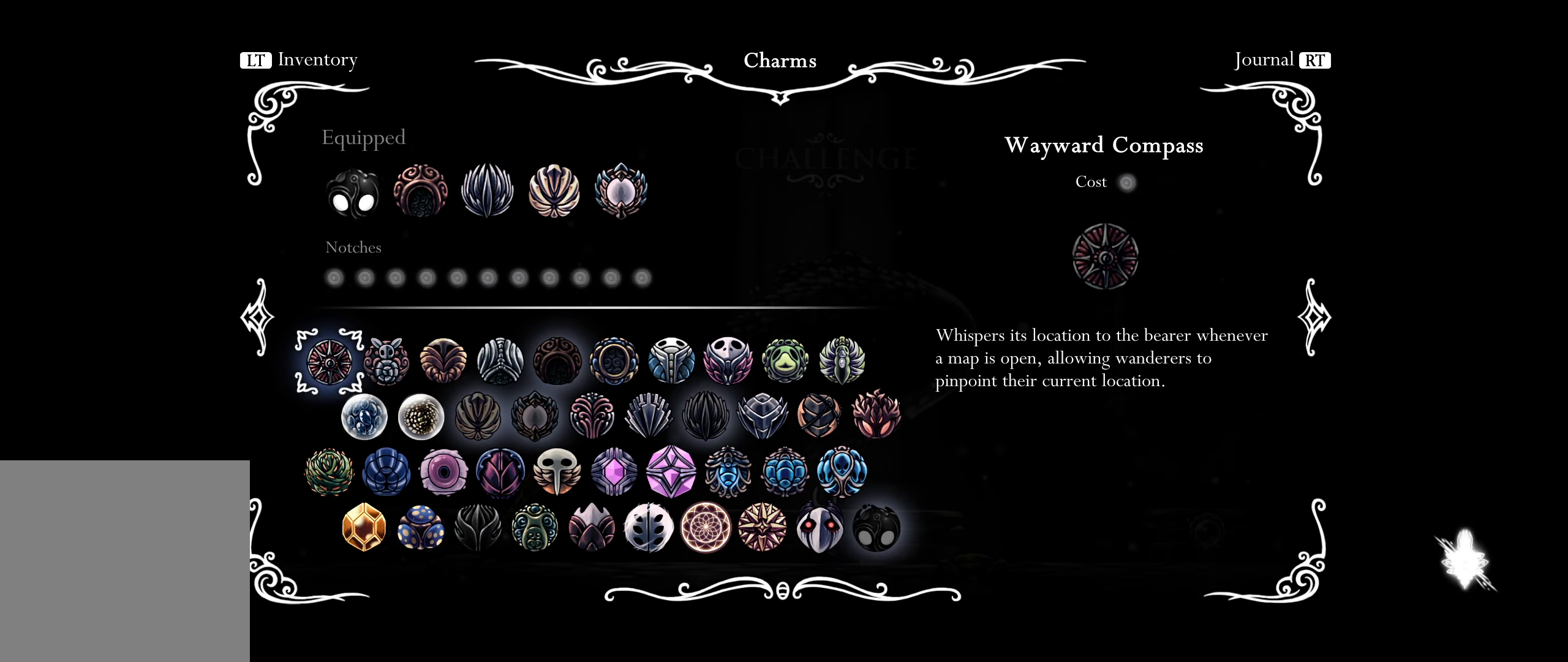
{"buttons": [], "right_stick": "center", "events": []}
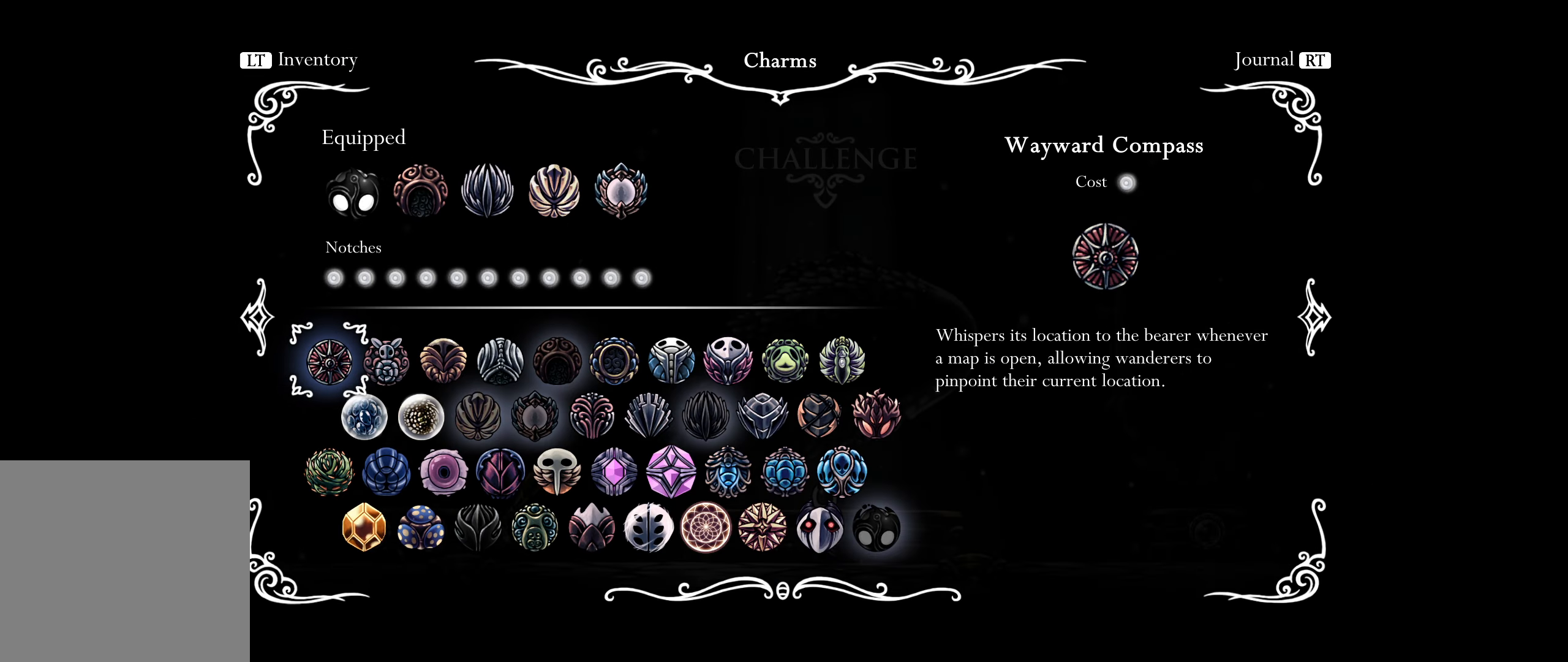
{"buttons": [], "right_stick": "center", "events": [[250, "B", "down"], [367, "B", "up"]]}
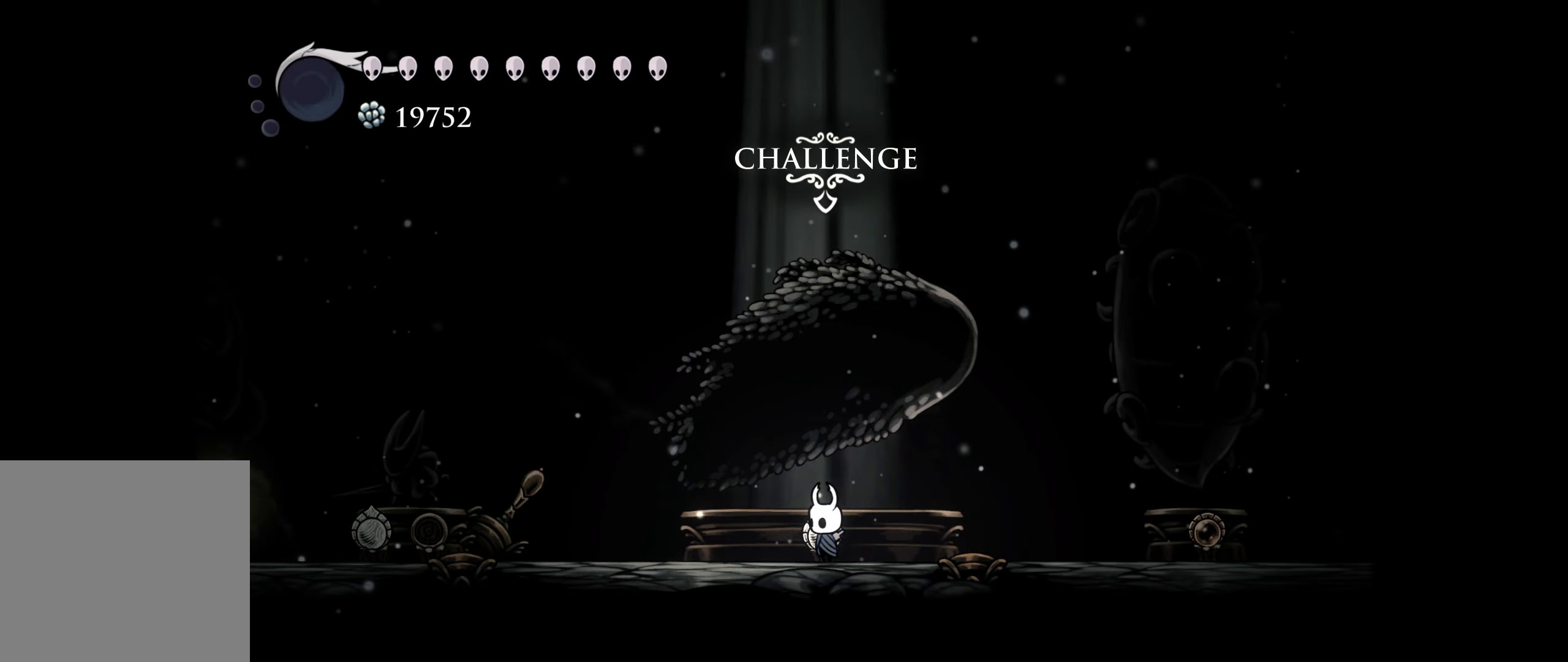
{"buttons": [], "right_stick": "center", "events": []}
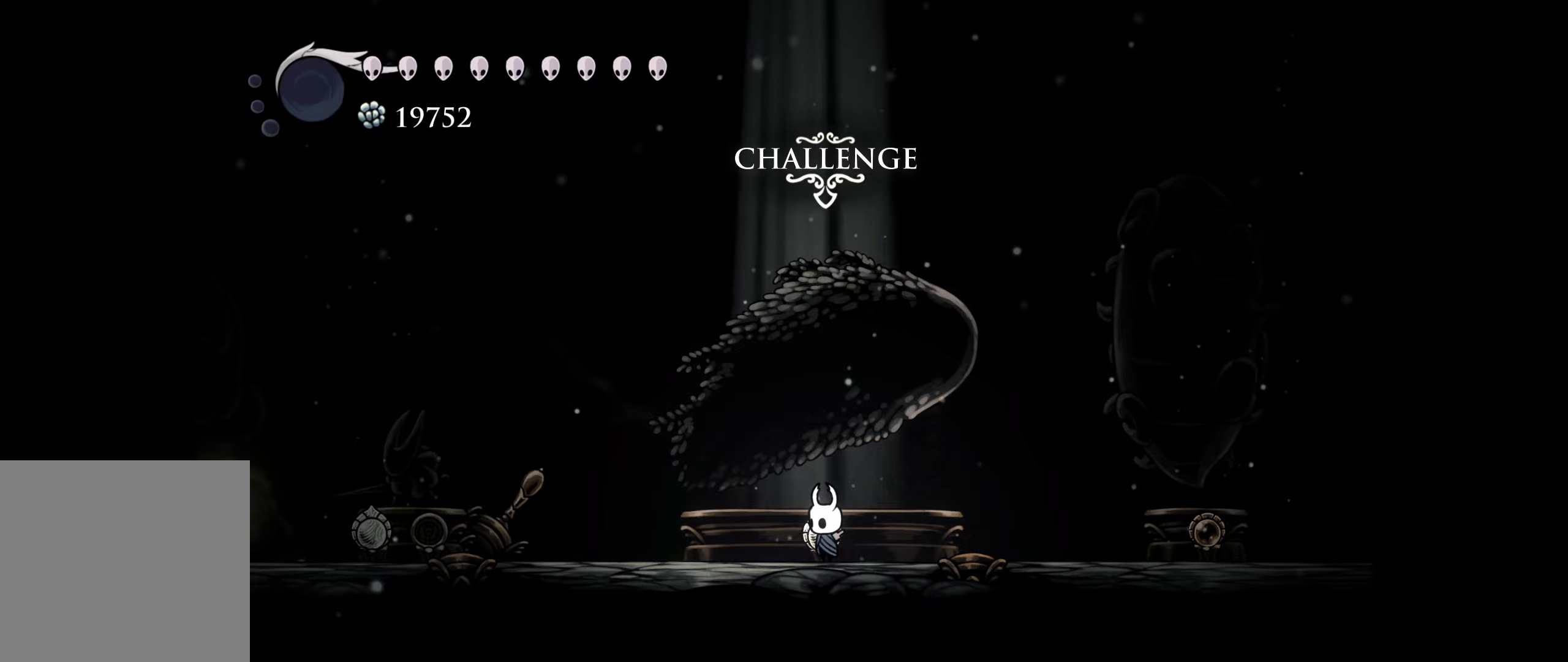
{"buttons": [], "right_stick": "center", "events": [[33, "DPAD_UP", "down"], [116, "DPAD_UP", "up"]]}
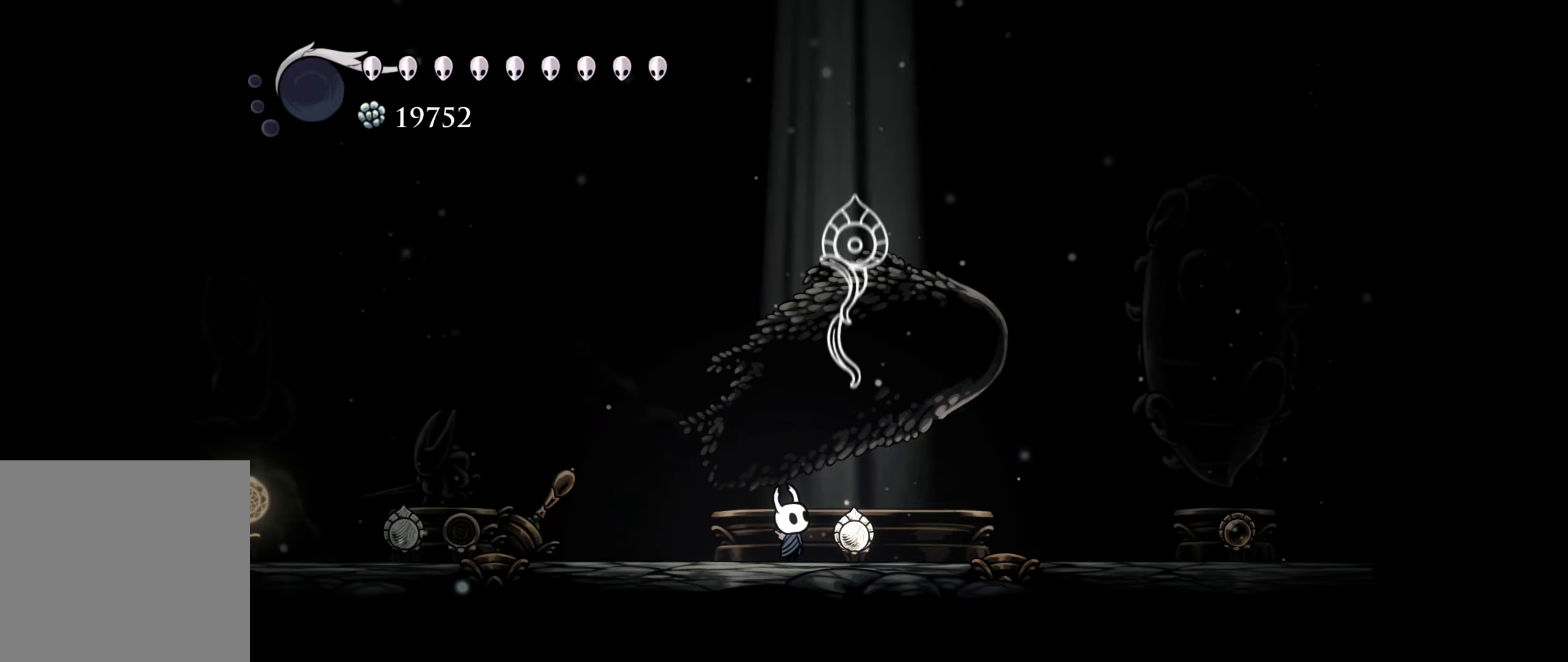
{"buttons": [], "right_stick": "center", "events": []}
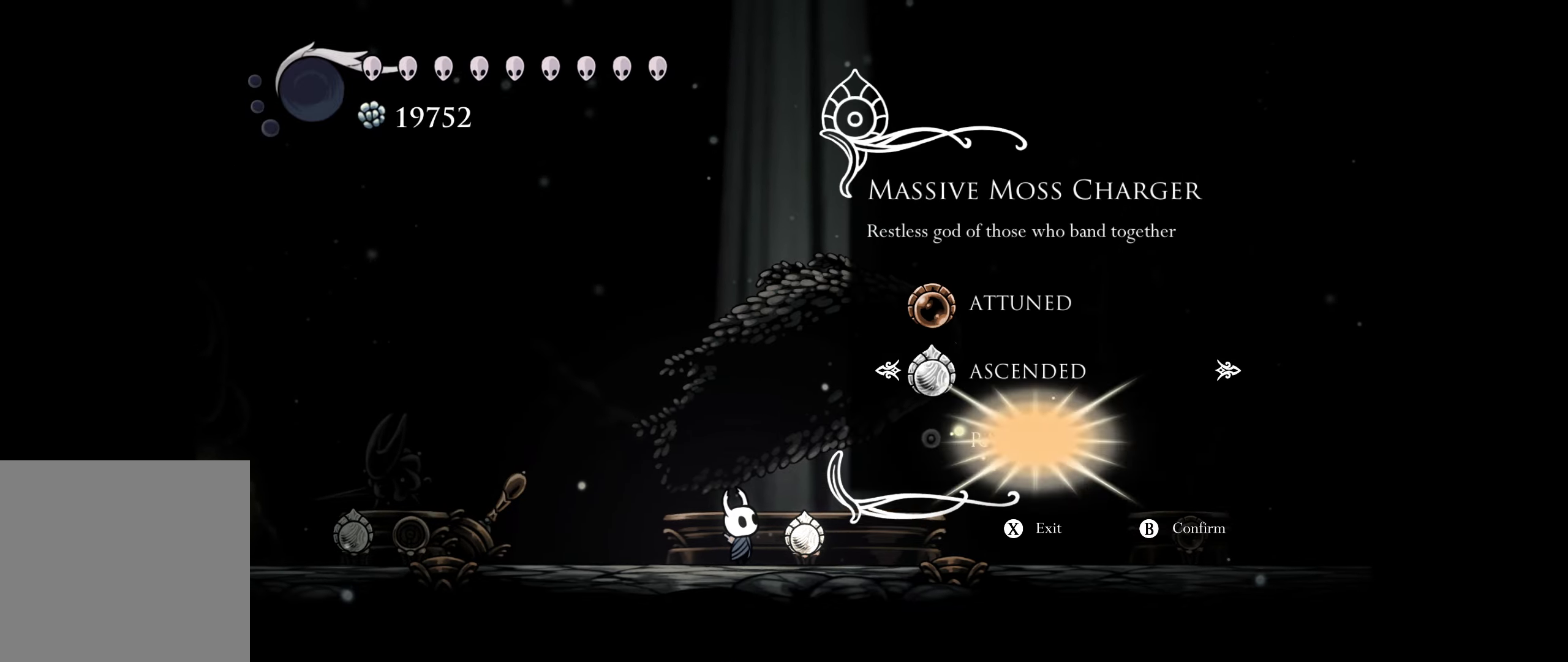
{"buttons": [], "right_stick": "center", "events": []}
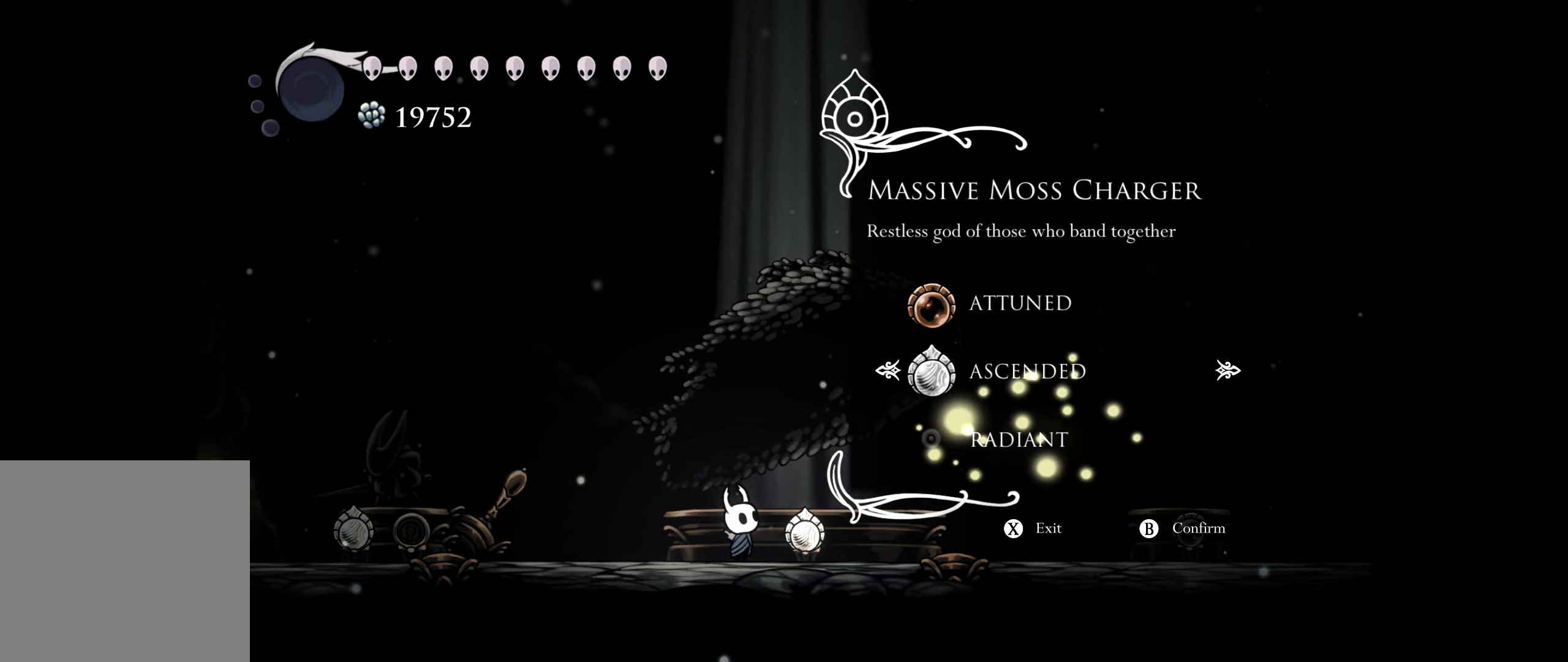
{"buttons": [], "right_stick": "center", "events": [[133, "DPAD_DOWN", "down"], [233, "DPAD_DOWN", "up"]]}
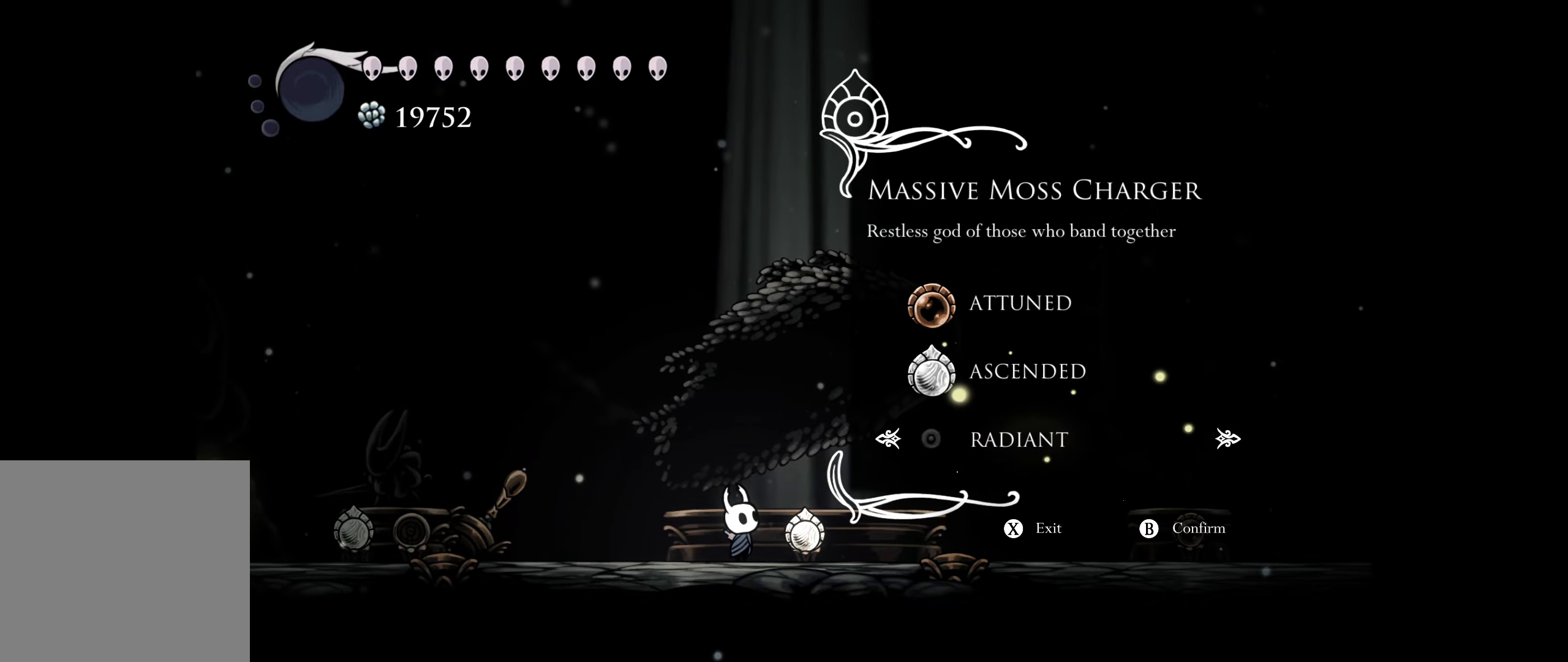
{"buttons": [], "right_stick": "center", "events": []}
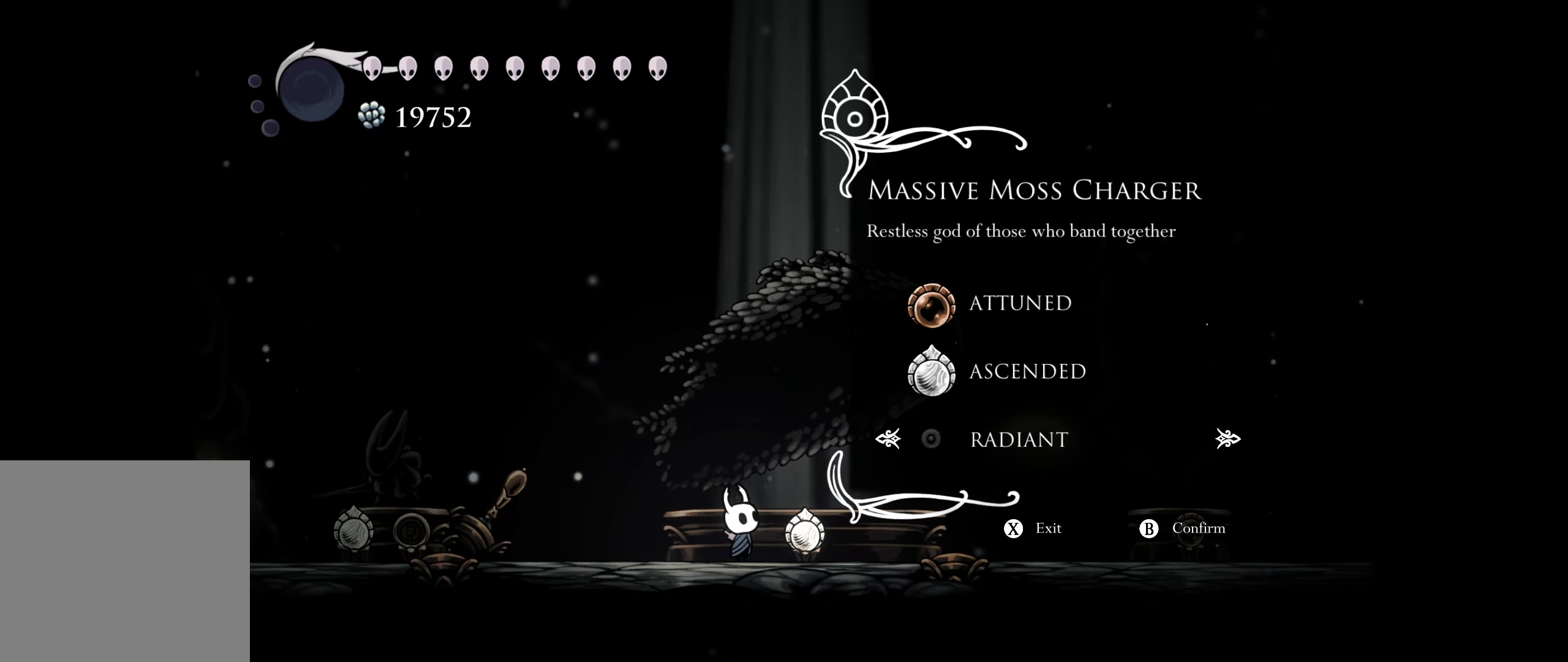
{"buttons": [], "right_stick": "center", "events": [[66, "A", "down"], [133, "A", "up"]]}
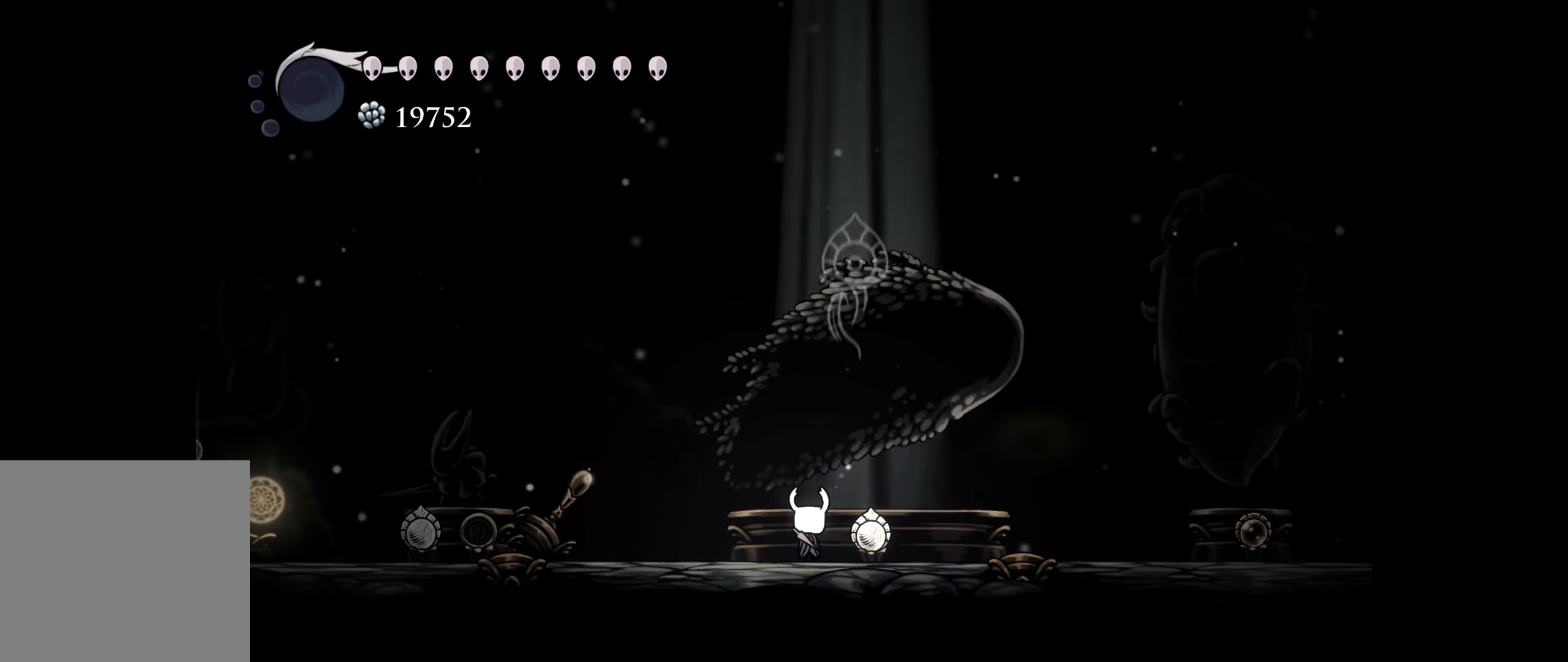
{"buttons": [], "right_stick": "center", "events": []}